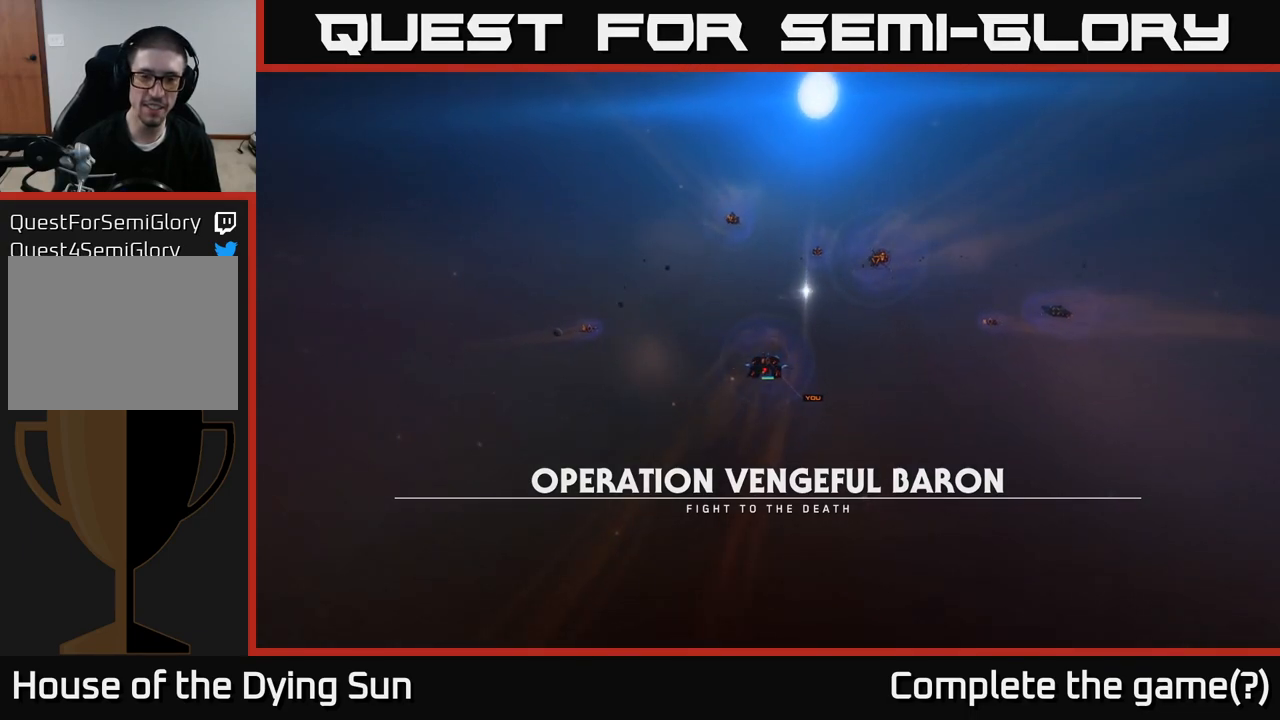
Gameplay with a controller (Xbox layout); each line is a JSON object with the inputs held at the frame after it. "events" lists button and stick changes between this image and that frame as [ms after this image, input, new state], when the widget could be followed in between.
{"buttons": [], "left_stick": "center", "right_stick": "center", "events": []}
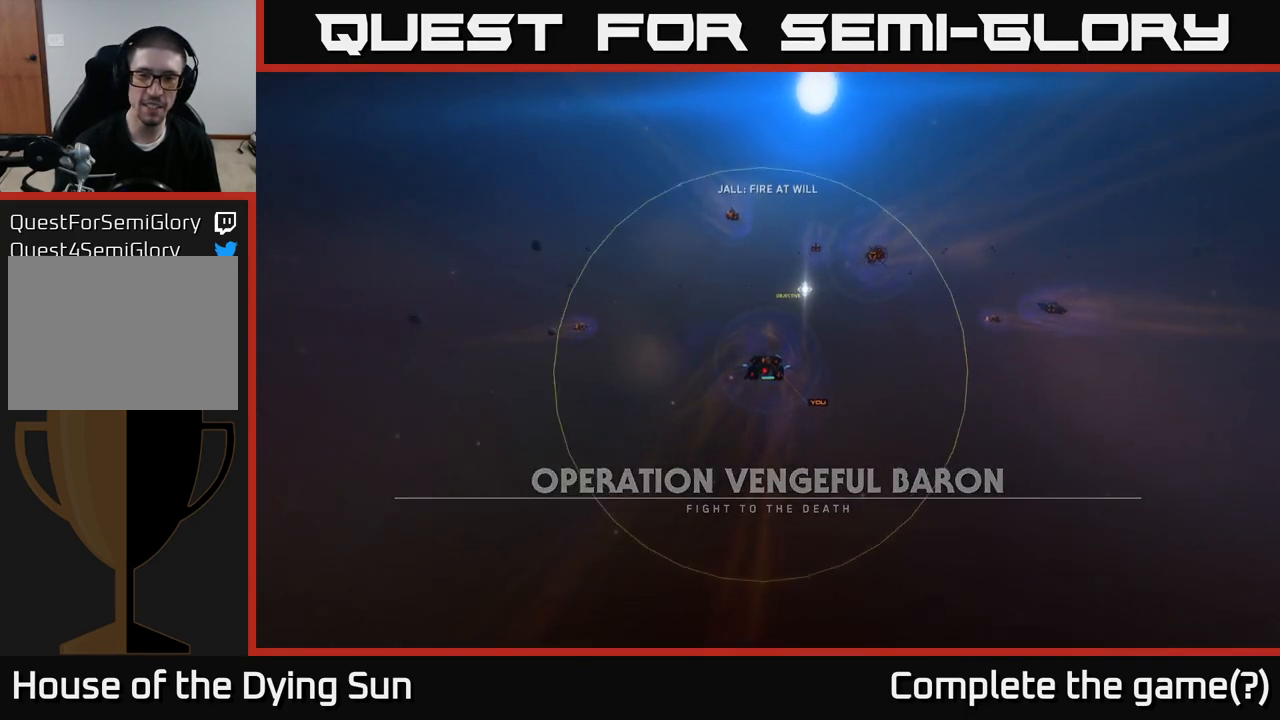
{"buttons": [], "left_stick": "center", "right_stick": "center", "events": []}
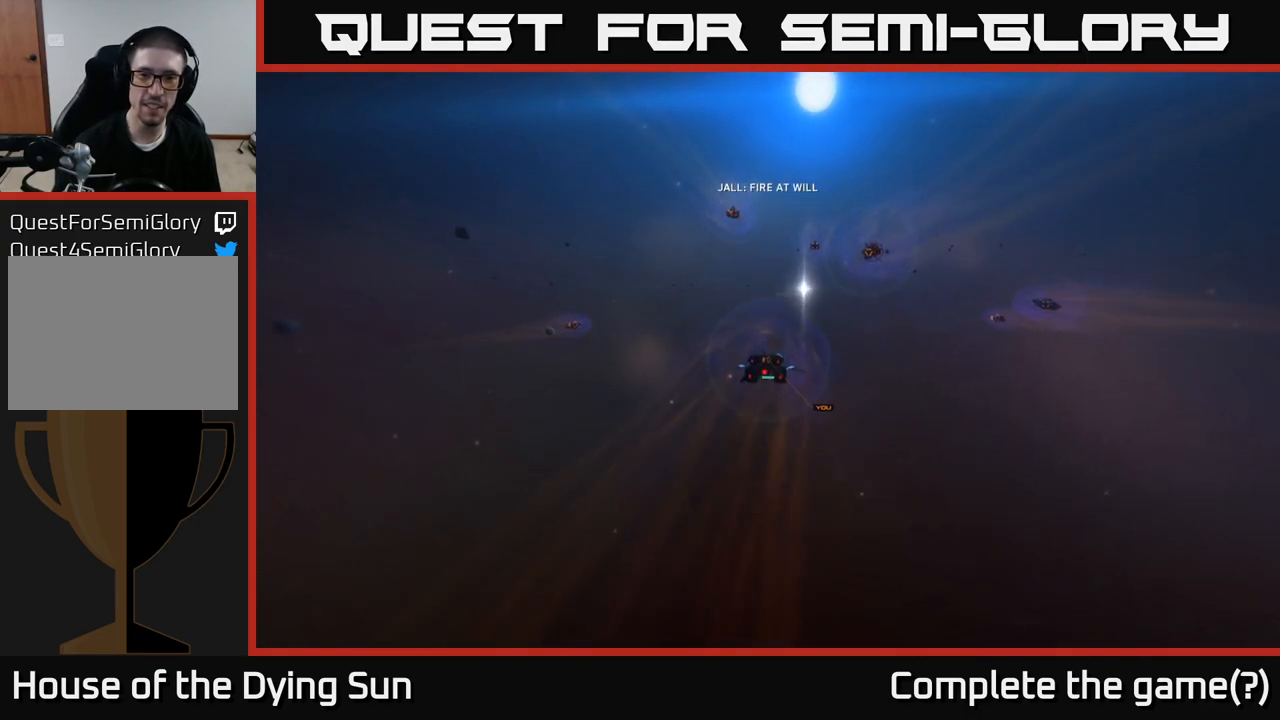
{"buttons": [], "left_stick": "center", "right_stick": "center", "events": []}
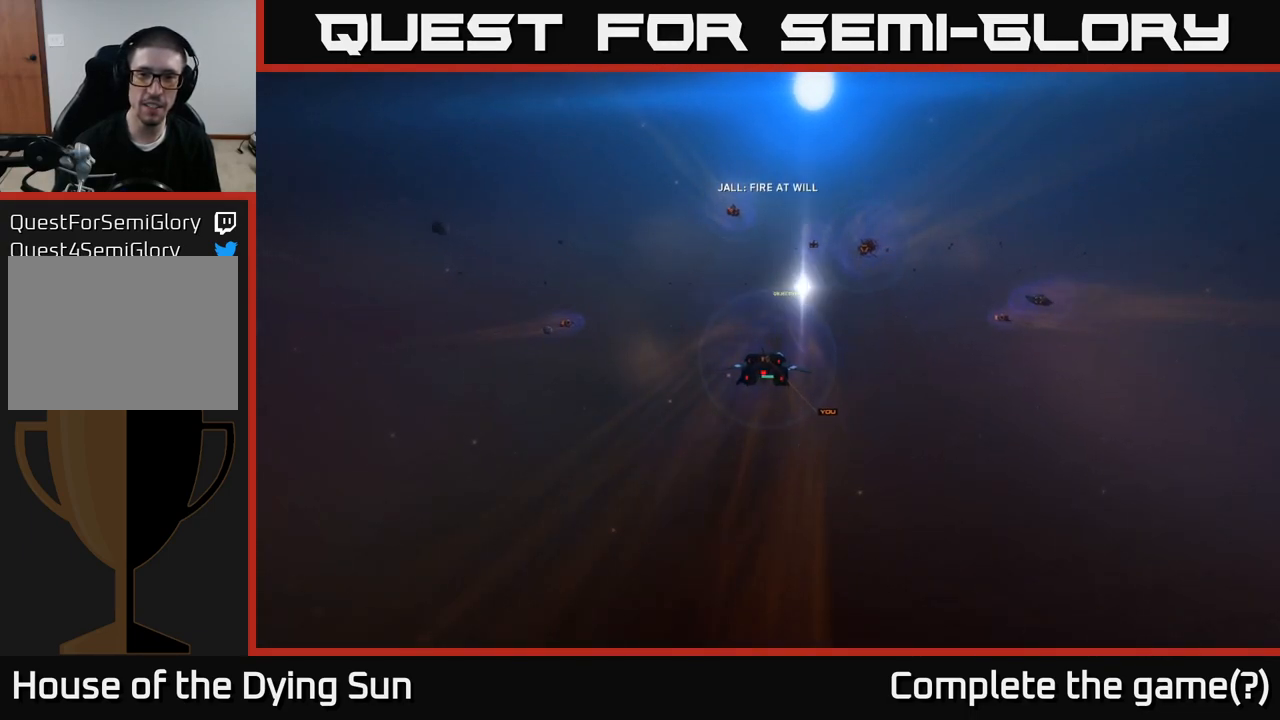
{"buttons": [], "left_stick": "center", "right_stick": "right", "events": [[250, "right_stick", "right"]]}
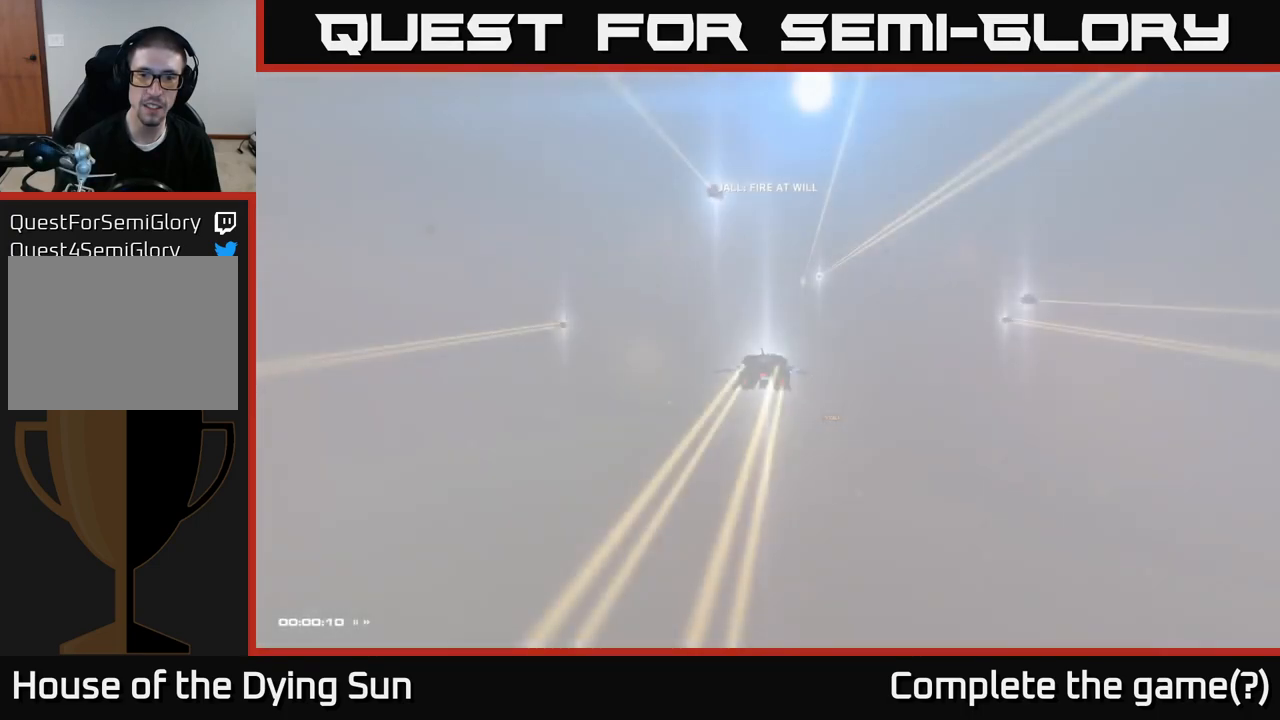
{"buttons": [], "left_stick": "up-left", "right_stick": "right", "events": [[50, "right_stick", "center"], [267, "right_stick", "right"], [333, "left_stick", "up-left"]]}
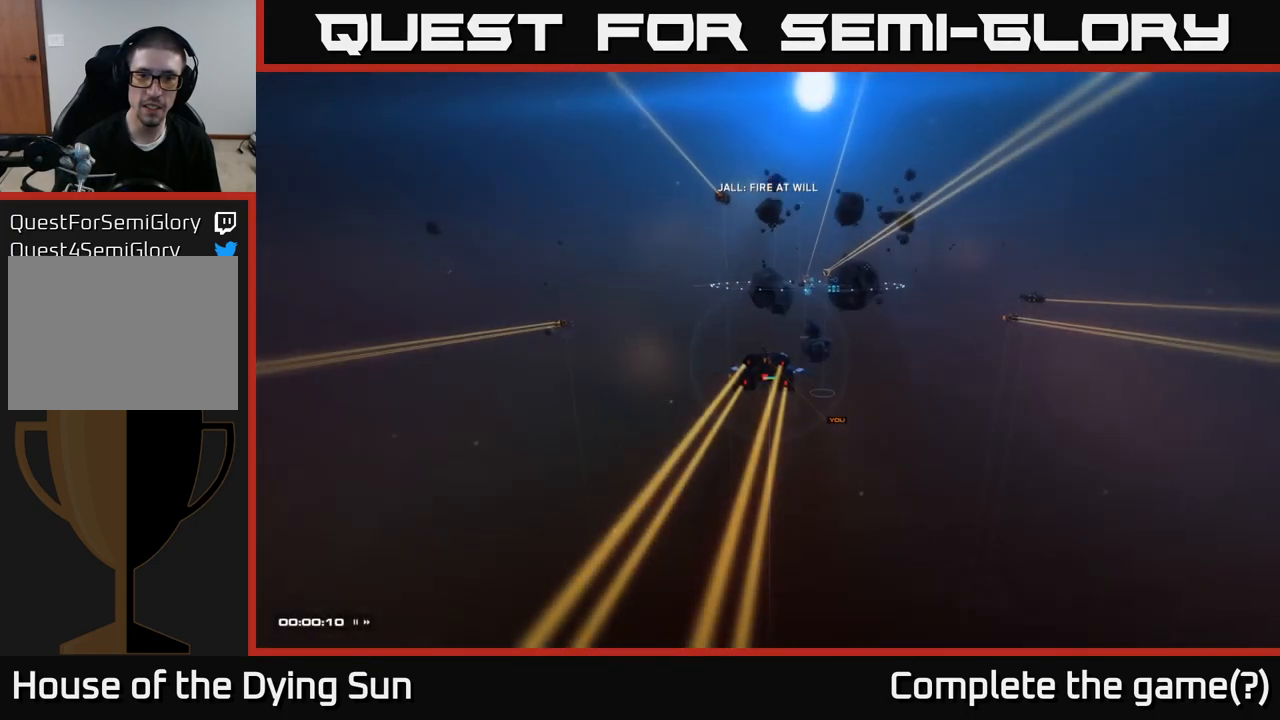
{"buttons": [], "left_stick": "center", "right_stick": "center", "events": [[17, "left_stick", "center"], [217, "left_stick", "up"], [267, "left_stick", "up-left"], [367, "left_stick", "center"], [417, "right_stick", "center"]]}
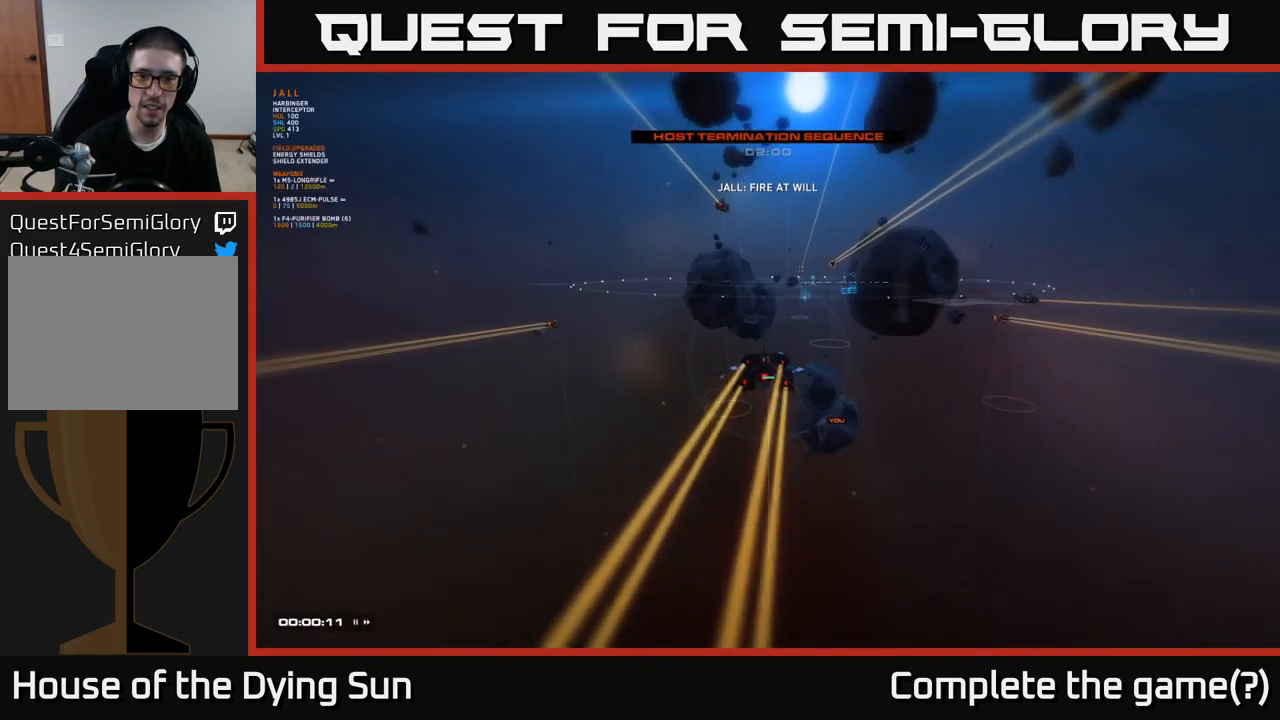
{"buttons": [], "left_stick": "center", "right_stick": "right", "events": [[317, "left_stick", "up"], [367, "left_stick", "up-left"], [367, "right_stick", "right"], [483, "left_stick", "center"]]}
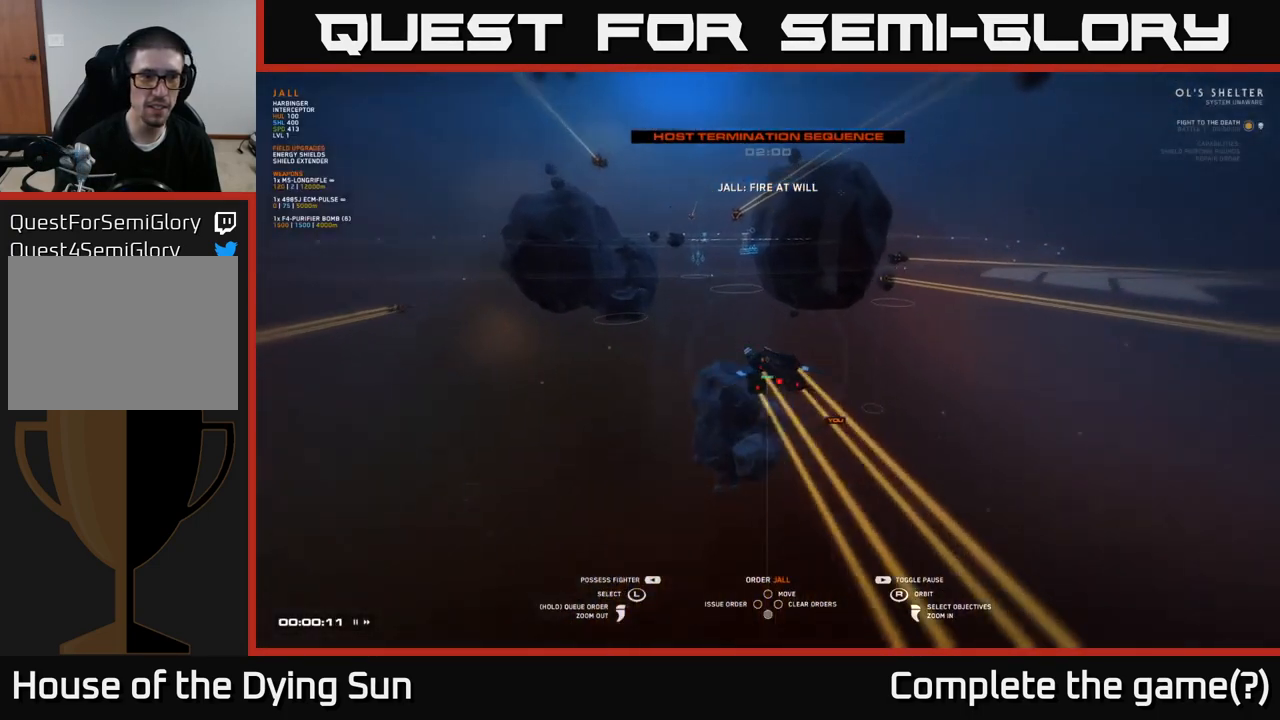
{"buttons": [], "left_stick": "center", "right_stick": "left", "events": [[83, "right_stick", "center"], [400, "right_stick", "left"]]}
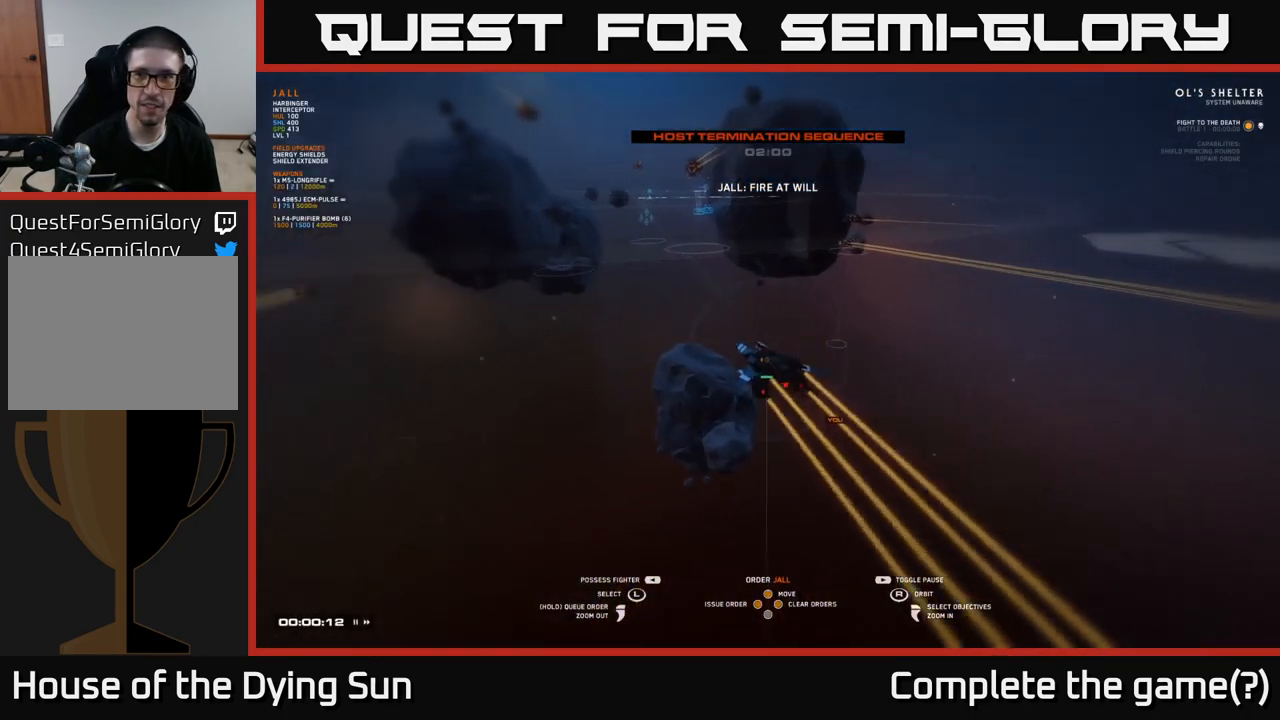
{"buttons": [], "left_stick": "center", "right_stick": "center", "events": [[133, "right_stick", "center"]]}
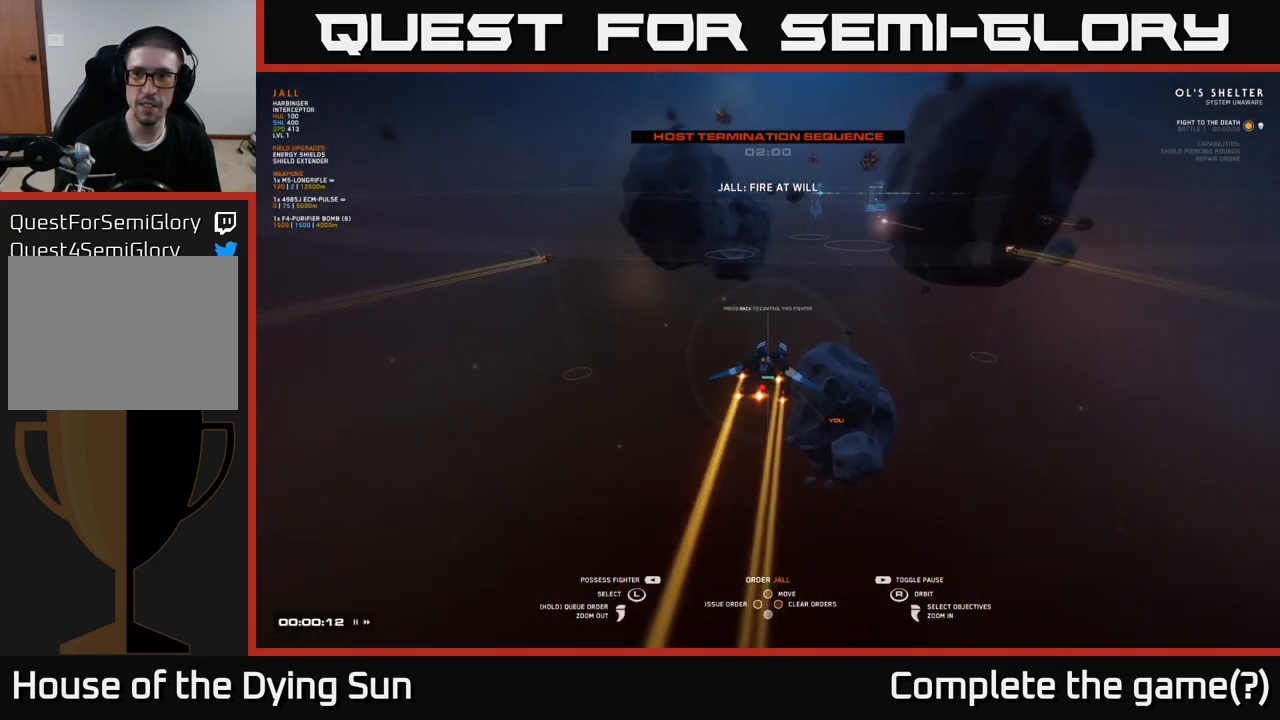
{"buttons": [], "left_stick": "center", "right_stick": "center", "events": []}
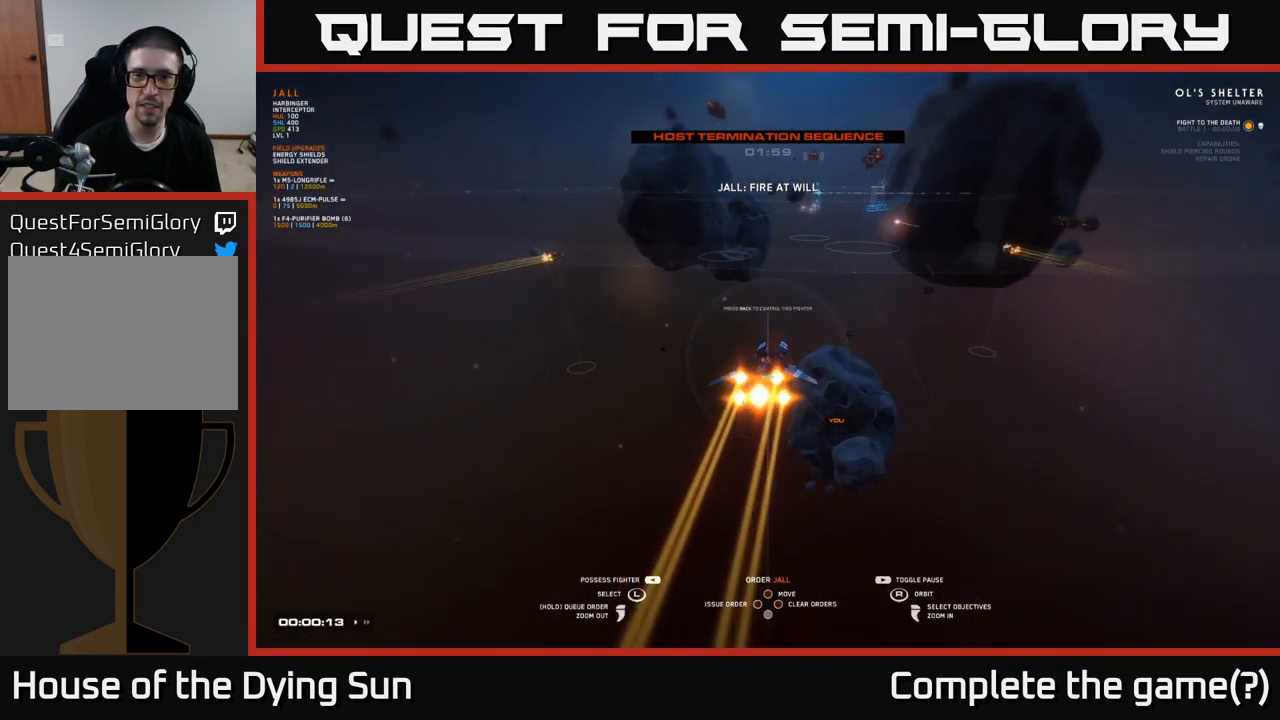
{"buttons": [], "left_stick": "center", "right_stick": "center", "events": [[17, "START", "down"], [183, "START", "up"]]}
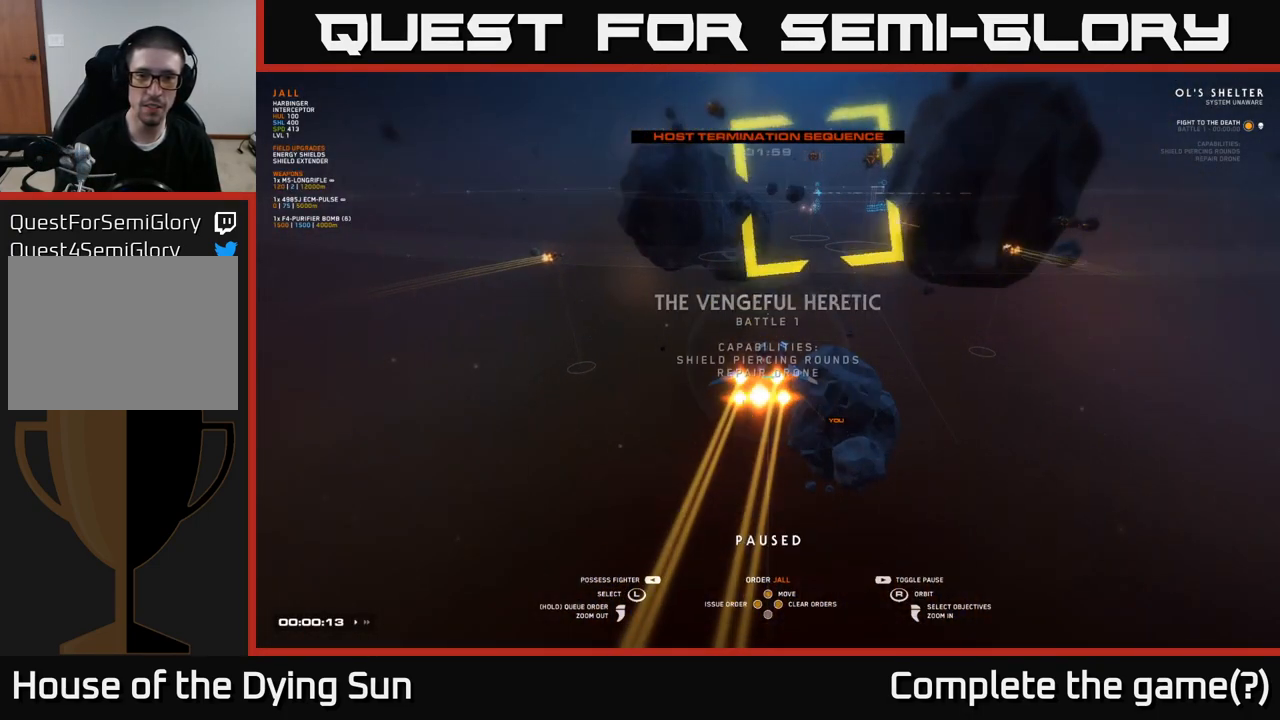
{"buttons": [], "left_stick": "center", "right_stick": "center", "events": []}
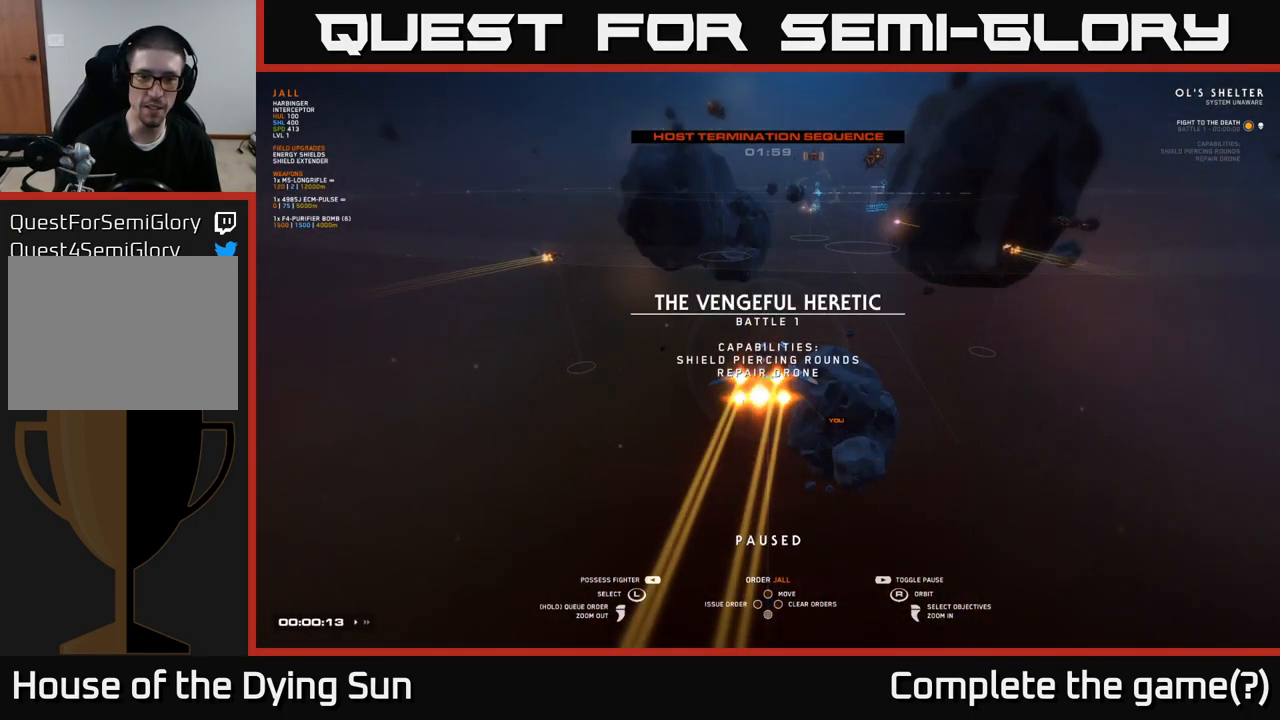
{"buttons": [], "left_stick": "center", "right_stick": "center", "events": []}
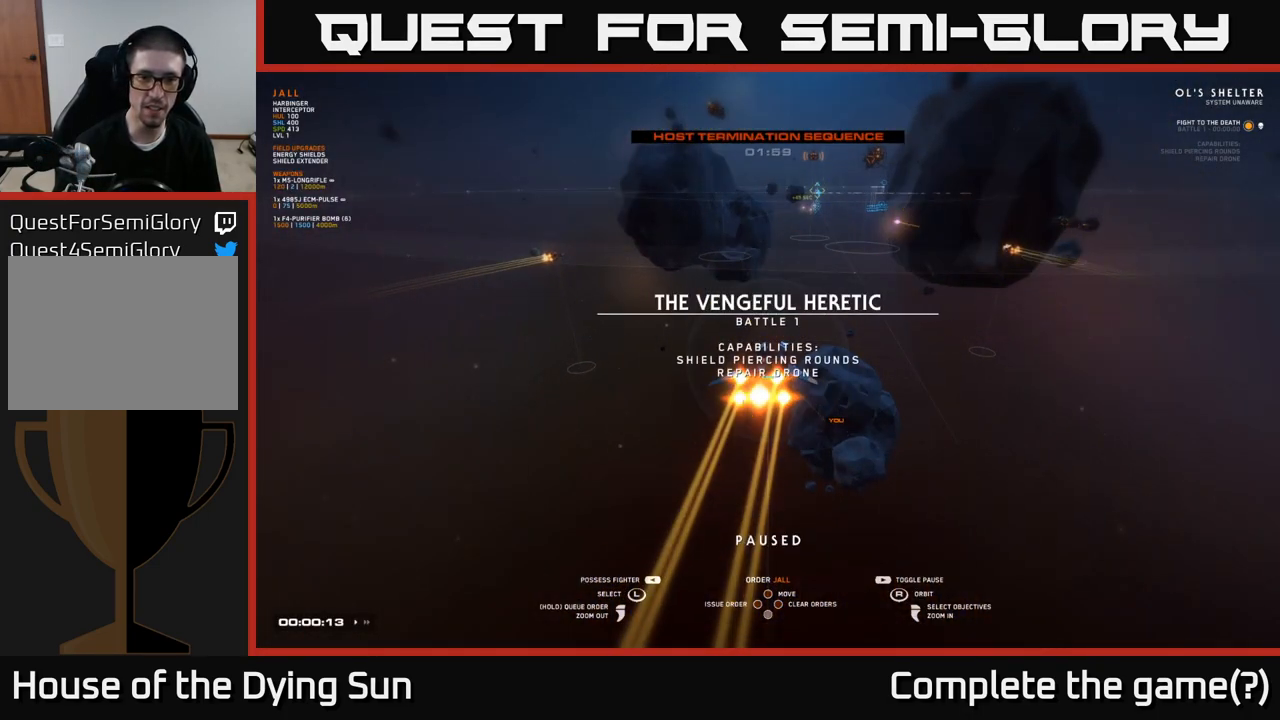
{"buttons": [], "left_stick": "center", "right_stick": "center", "events": [[67, "START", "down"], [183, "START", "up"]]}
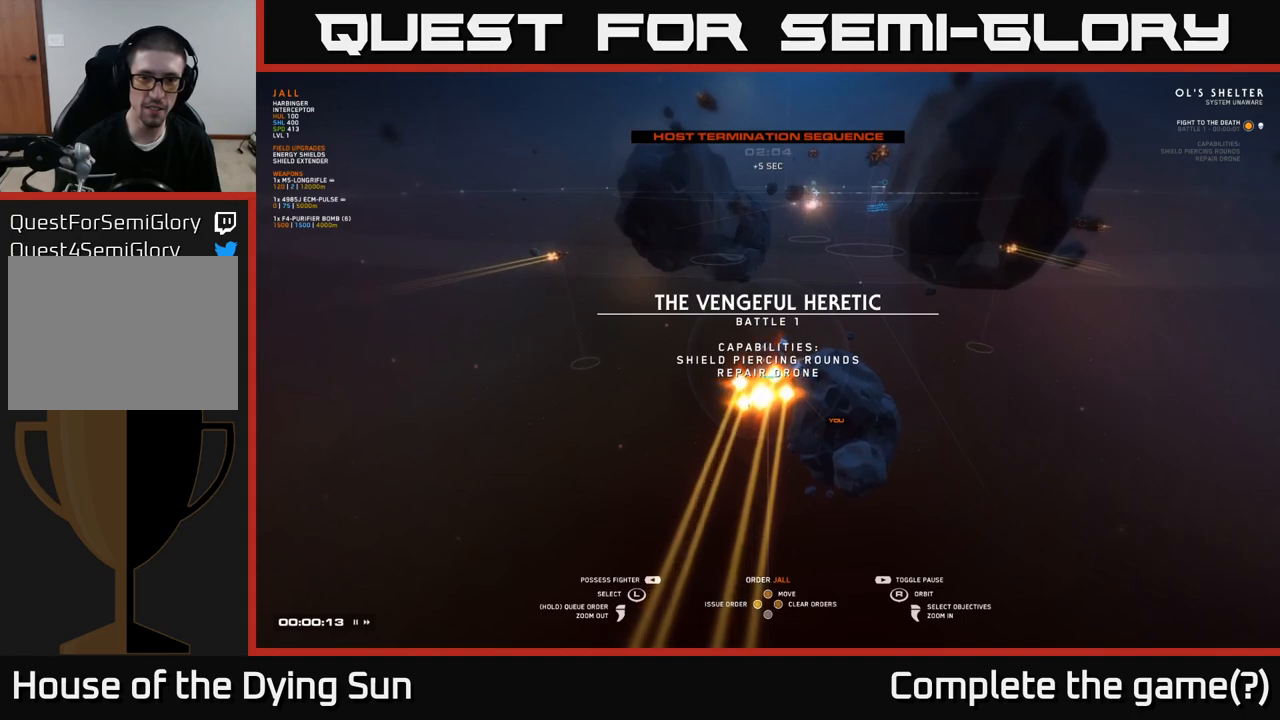
{"buttons": [], "left_stick": "center", "right_stick": "center", "events": []}
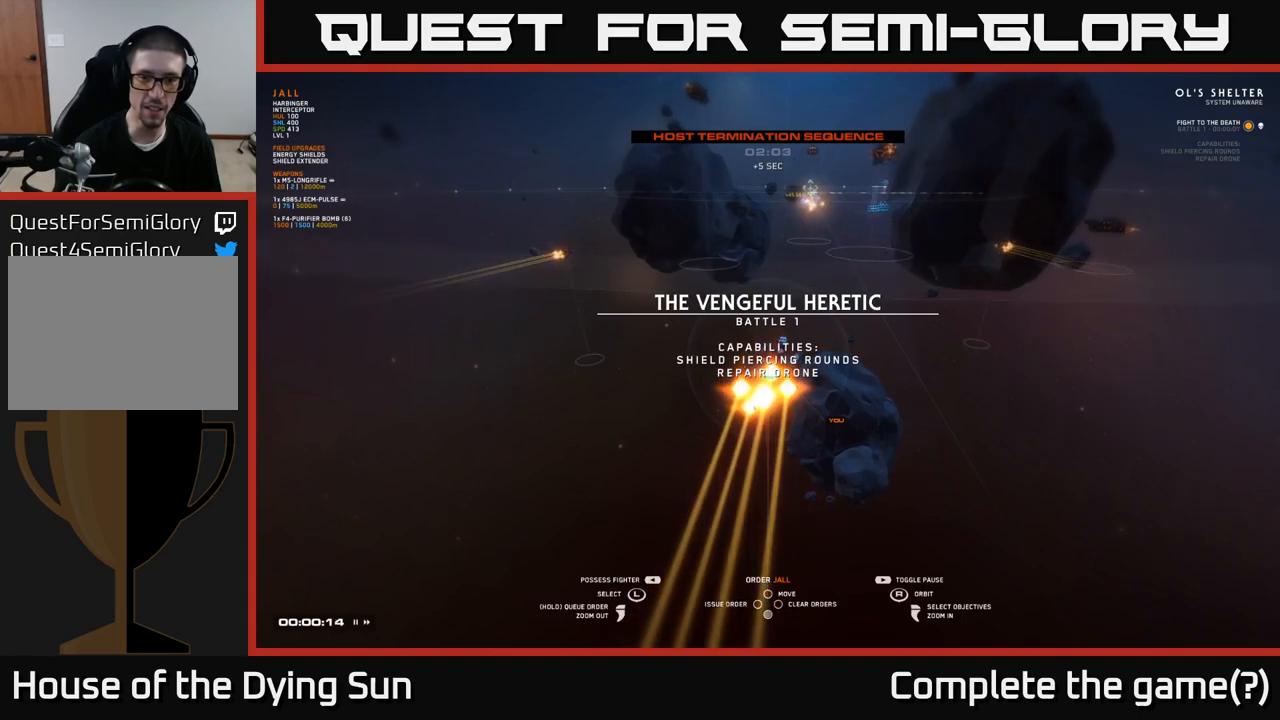
{"buttons": ["SELECT"], "left_stick": "center", "right_stick": "center", "events": [[433, "SELECT", "down"]]}
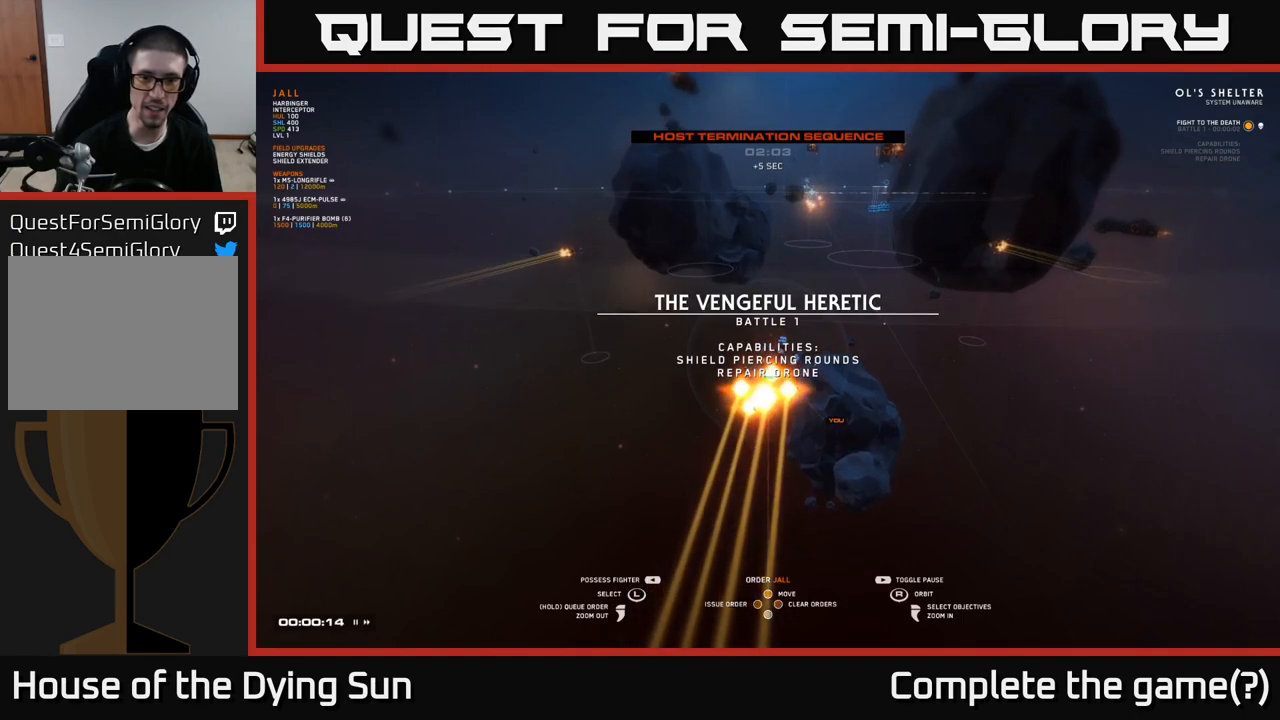
{"buttons": [], "left_stick": "center", "right_stick": "center", "events": [[83, "SELECT", "up"]]}
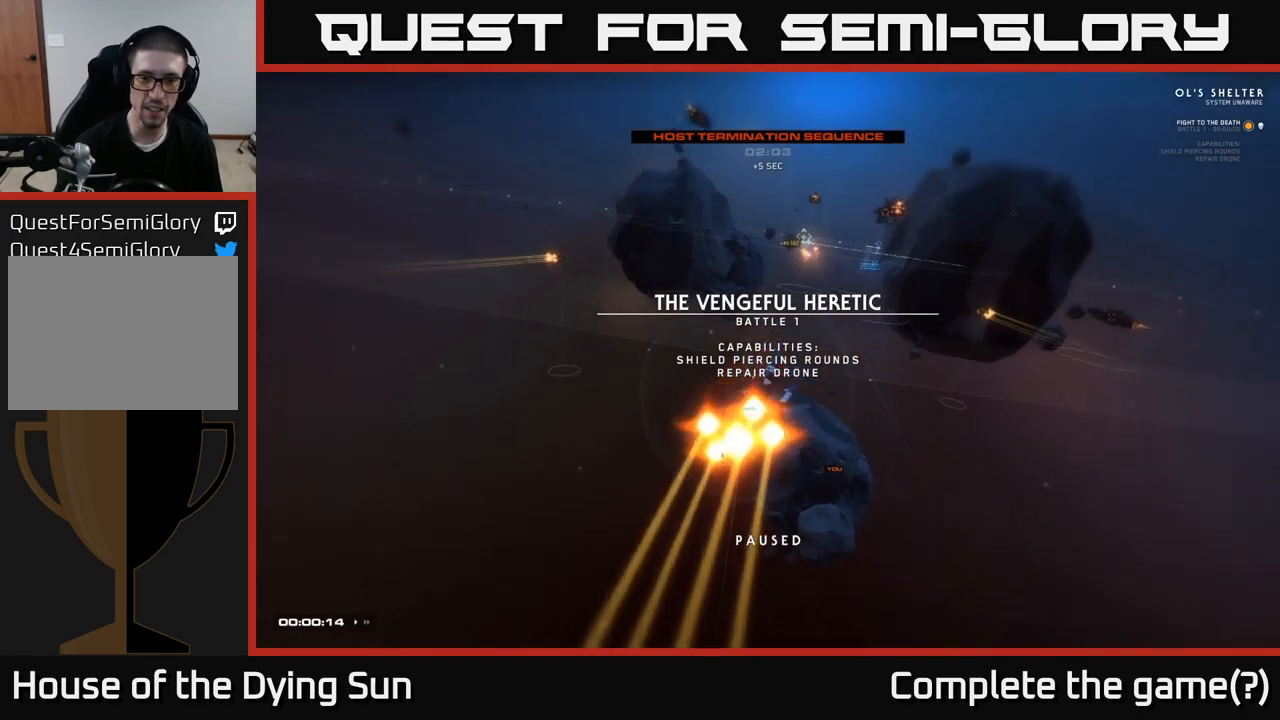
{"buttons": [], "left_stick": "center", "right_stick": "center", "events": []}
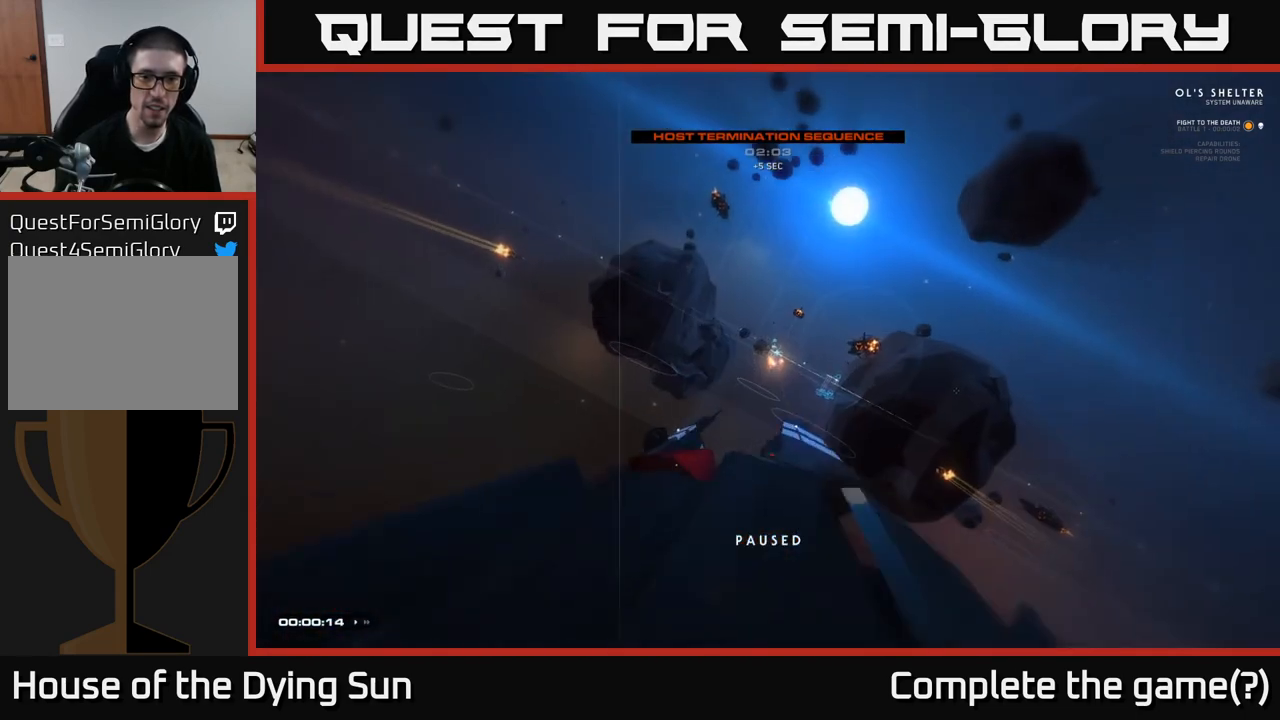
{"buttons": [], "left_stick": "center", "right_stick": "center", "events": []}
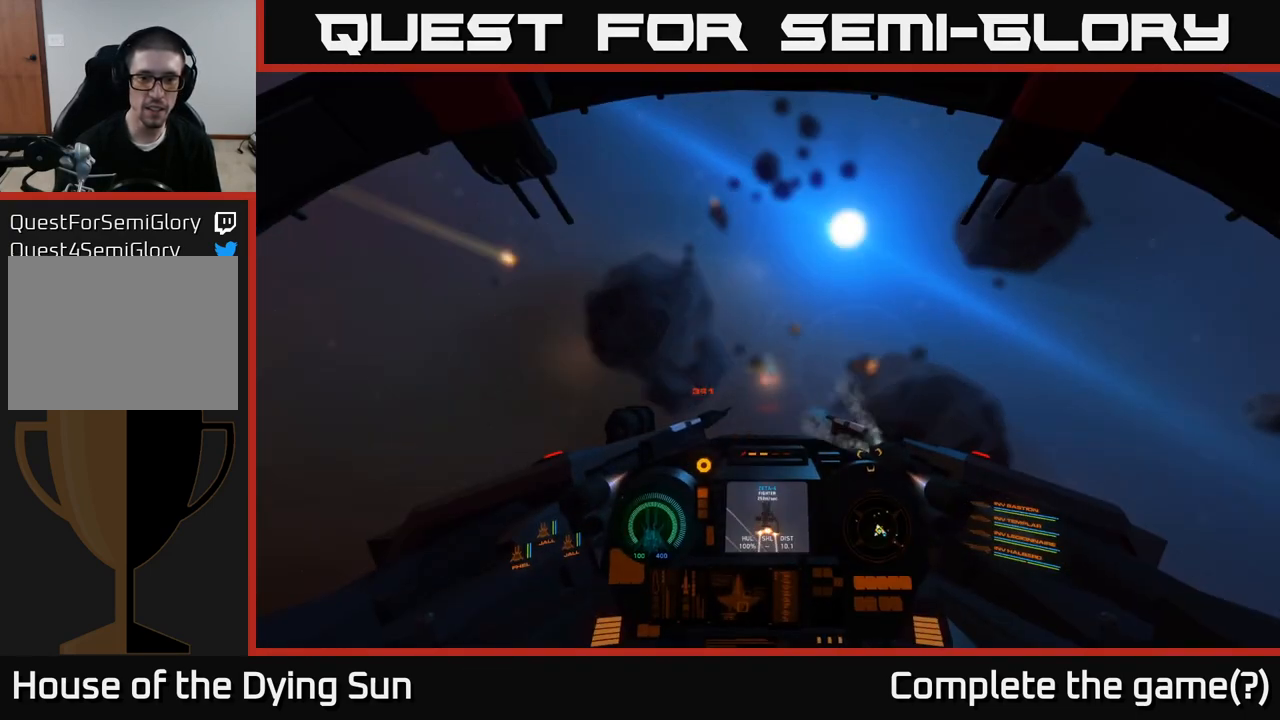
{"buttons": [], "left_stick": "center", "right_stick": "center", "events": [[17, "START", "down"], [167, "START", "up"]]}
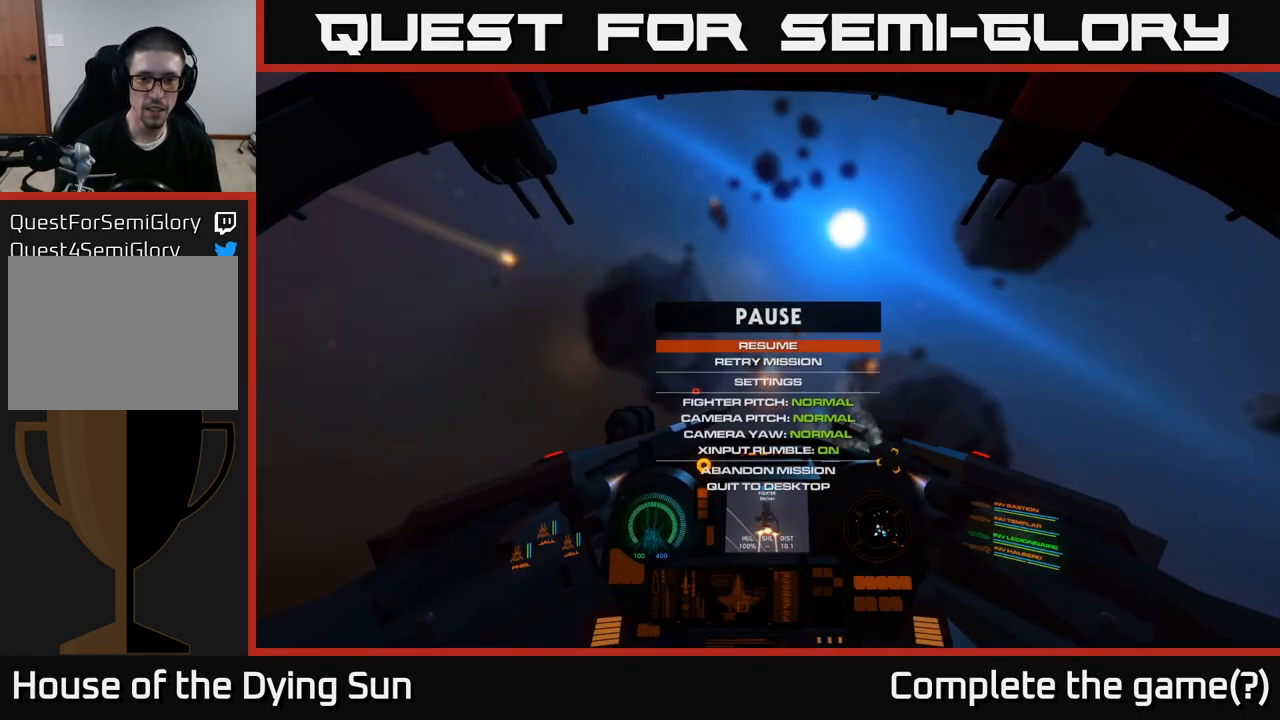
{"buttons": [], "left_stick": "down", "right_stick": "center", "events": [[233, "left_stick", "down"], [367, "left_stick", "center"], [467, "left_stick", "down"]]}
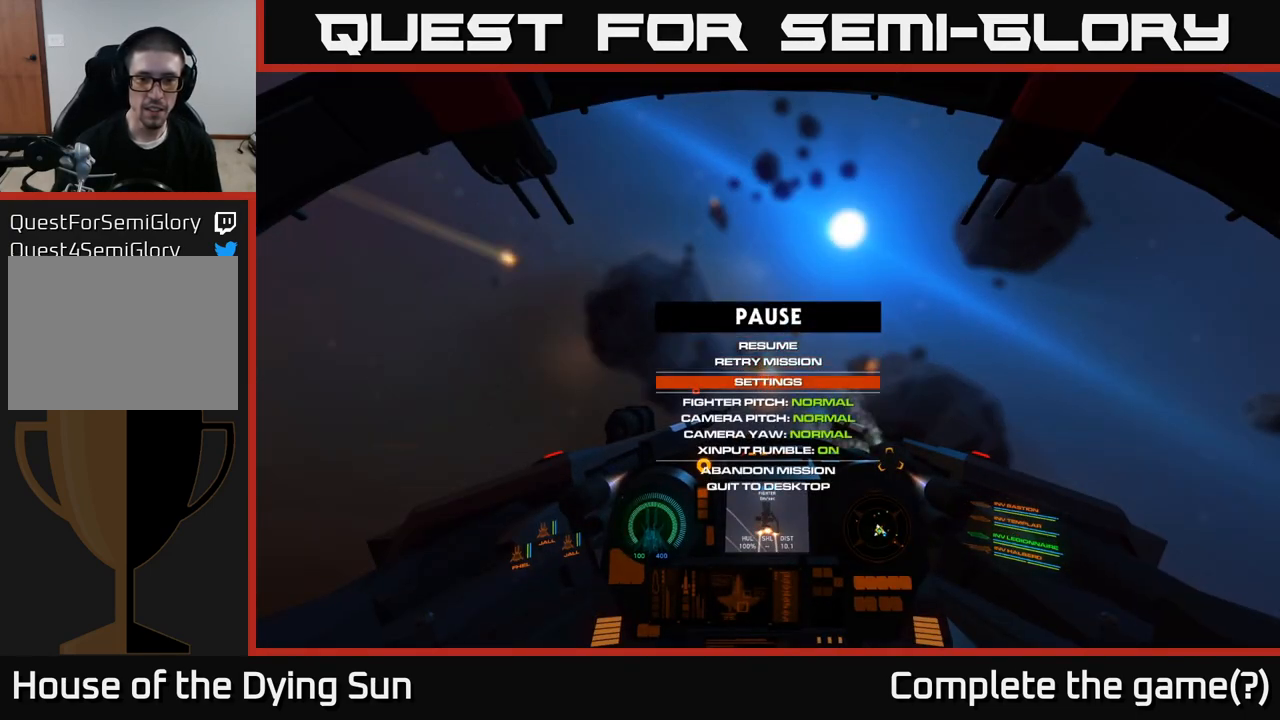
{"buttons": [], "left_stick": "center", "right_stick": "center", "events": [[83, "left_stick", "center"], [167, "left_stick", "down"], [267, "left_stick", "center"], [333, "left_stick", "down"], [433, "left_stick", "center"]]}
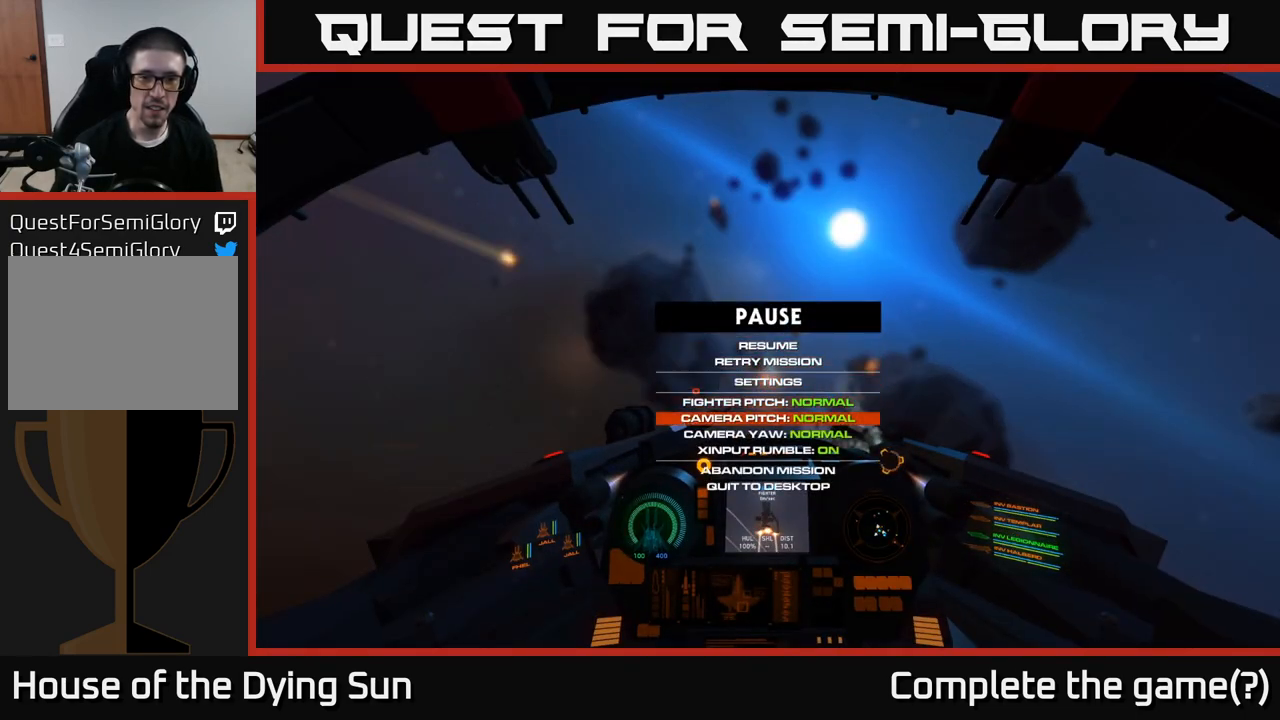
{"buttons": [], "left_stick": "down", "right_stick": "center", "events": [[17, "left_stick", "down"], [117, "left_stick", "center"], [217, "left_stick", "down"], [317, "left_stick", "center"], [433, "left_stick", "down"]]}
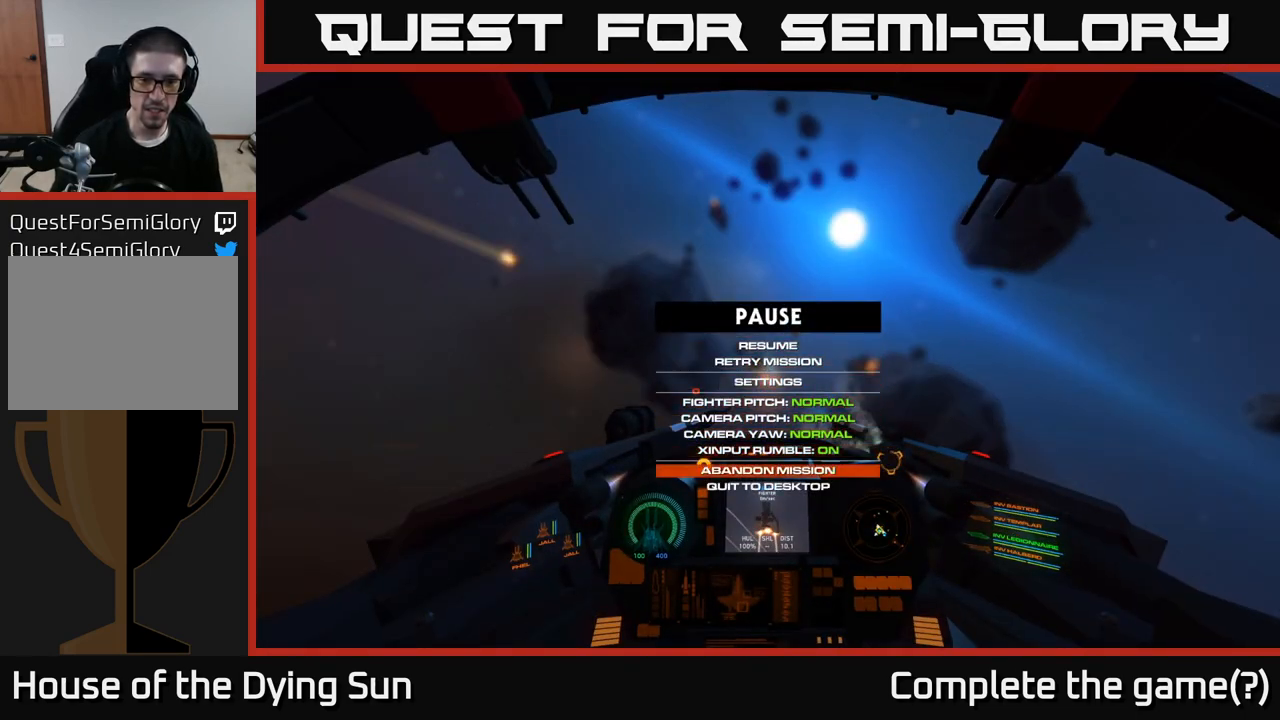
{"buttons": [], "left_stick": "center", "right_stick": "center", "events": [[67, "left_stick", "center"], [183, "A", "down"], [267, "A", "up"]]}
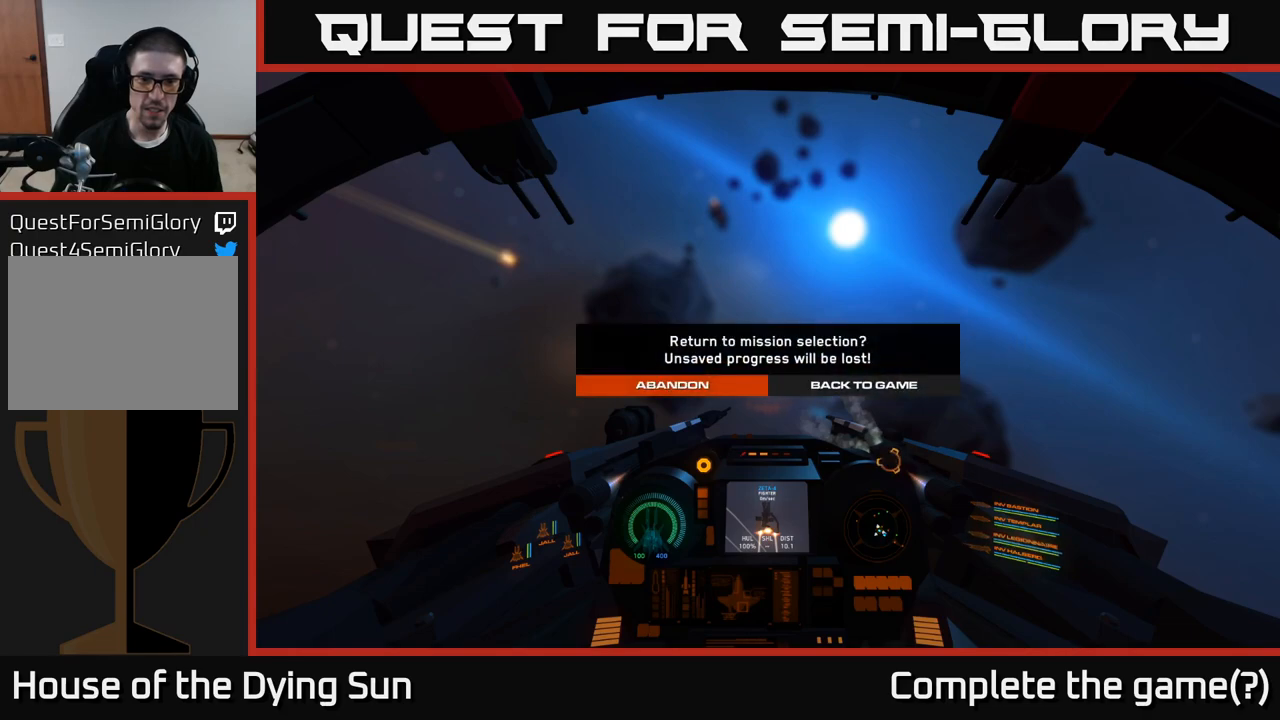
{"buttons": [], "left_stick": "right", "right_stick": "center", "events": [[367, "left_stick", "right"]]}
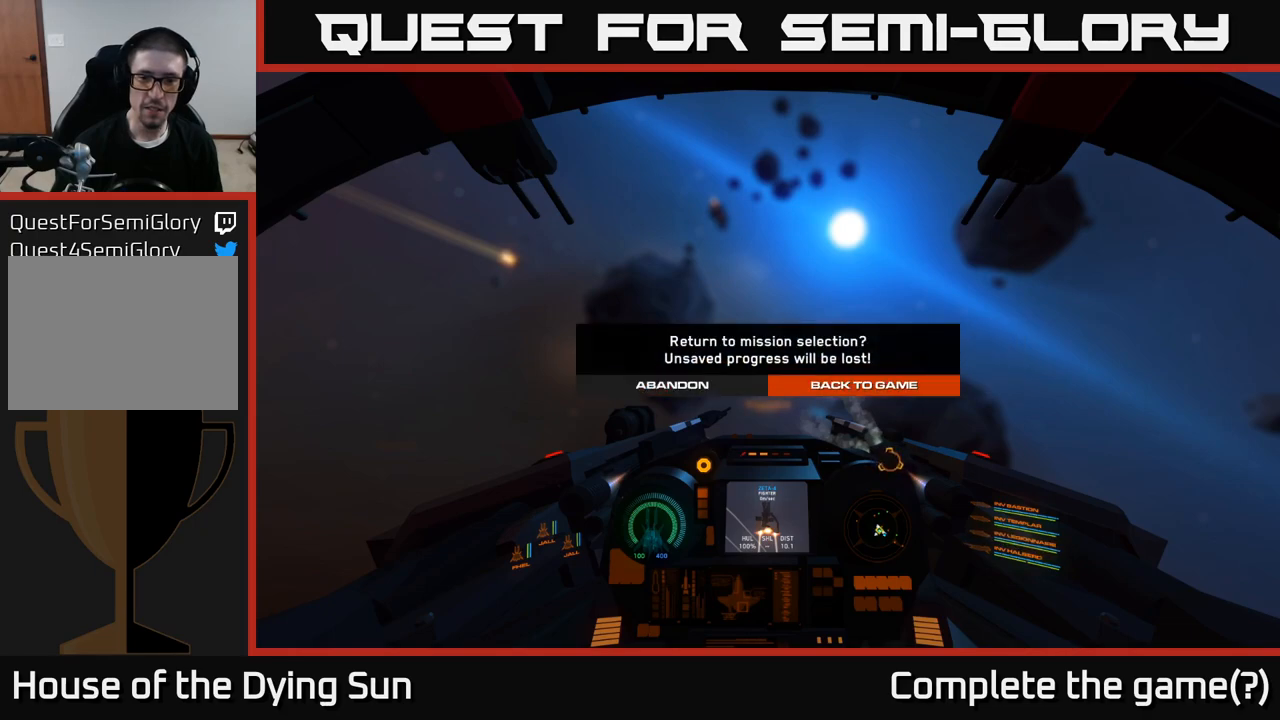
{"buttons": [], "left_stick": "center", "right_stick": "center", "events": [[33, "left_stick", "center"], [150, "left_stick", "left"], [300, "A", "down"], [300, "left_stick", "center"], [400, "A", "up"]]}
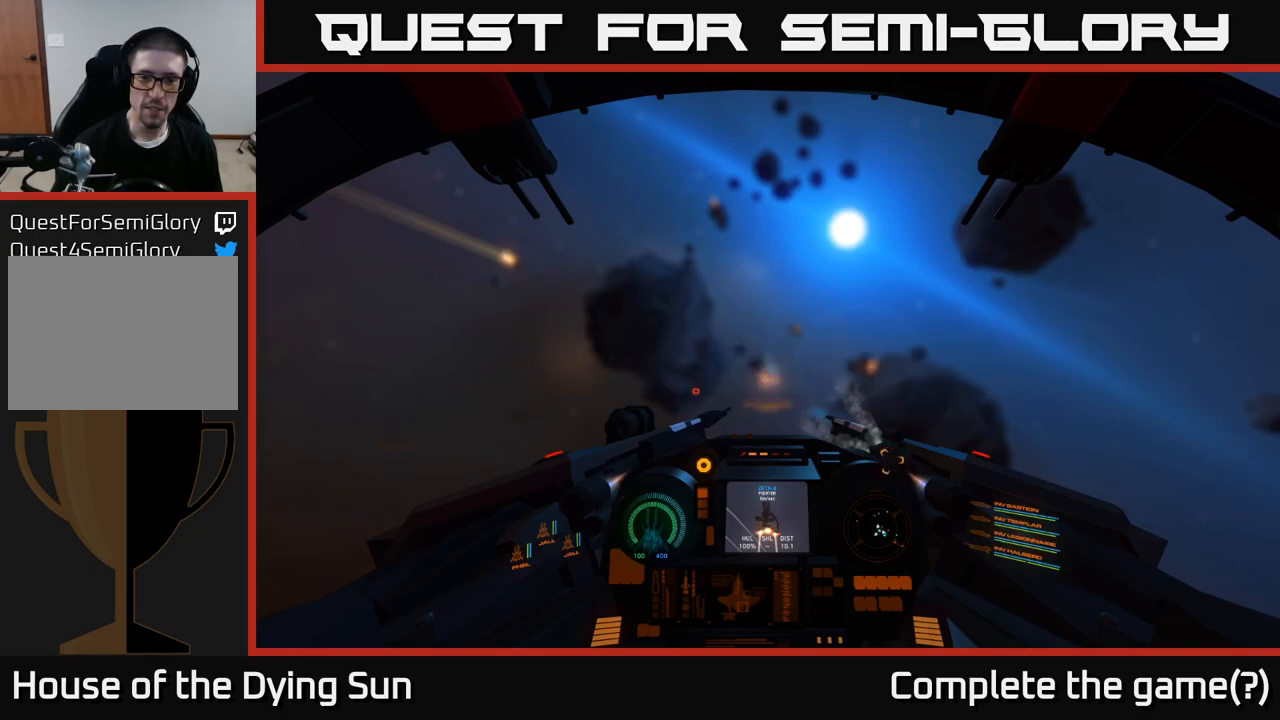
{"buttons": [], "left_stick": "center", "right_stick": "center", "events": []}
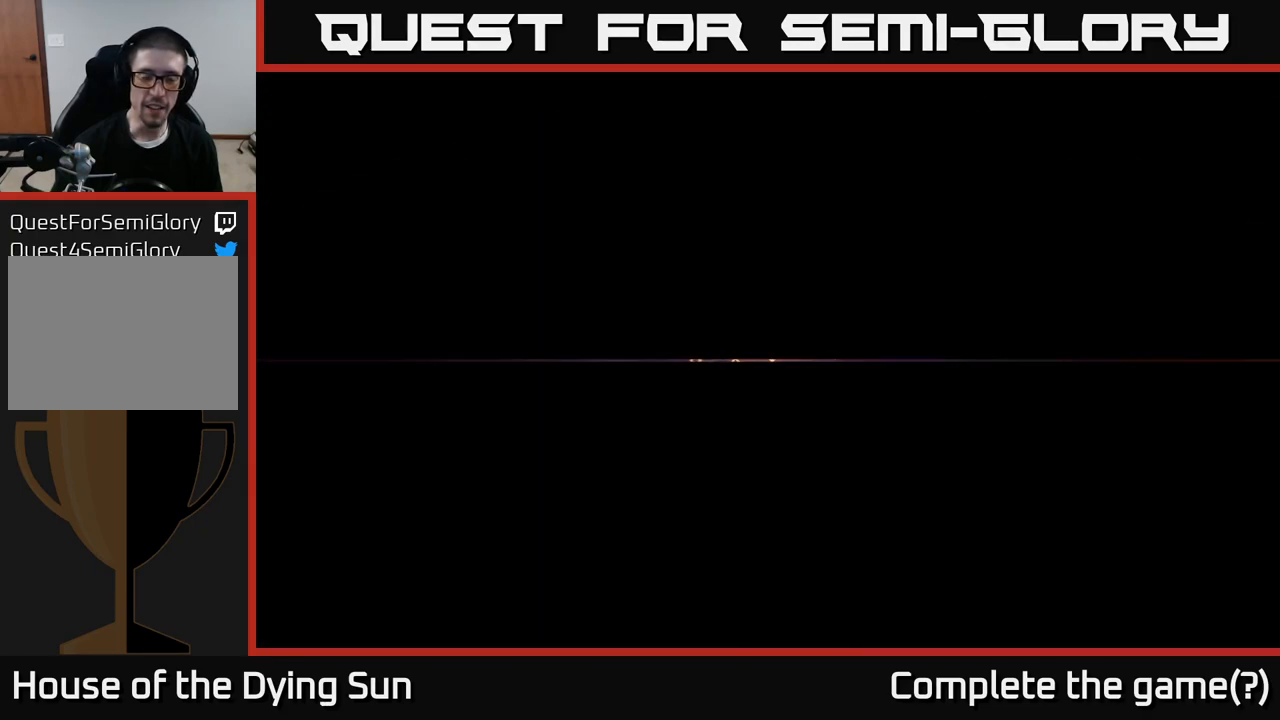
{"buttons": [], "left_stick": "center", "right_stick": "center", "events": []}
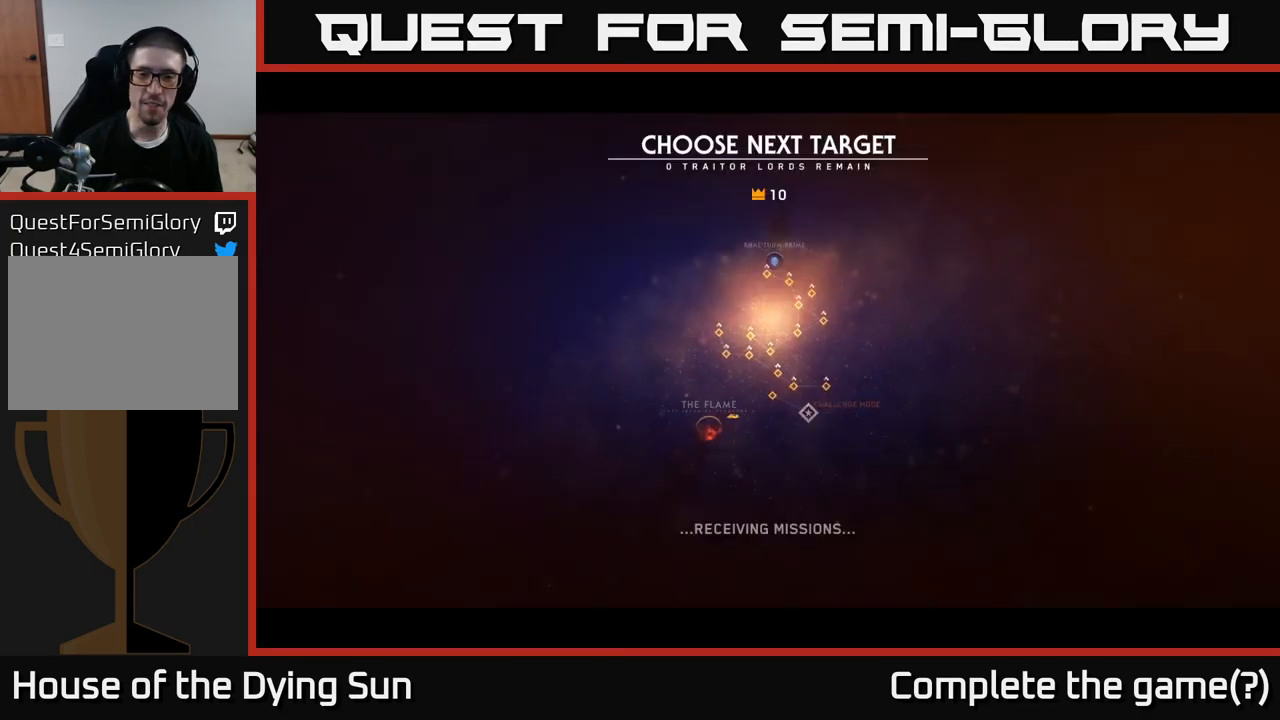
{"buttons": [], "left_stick": "center", "right_stick": "center", "events": []}
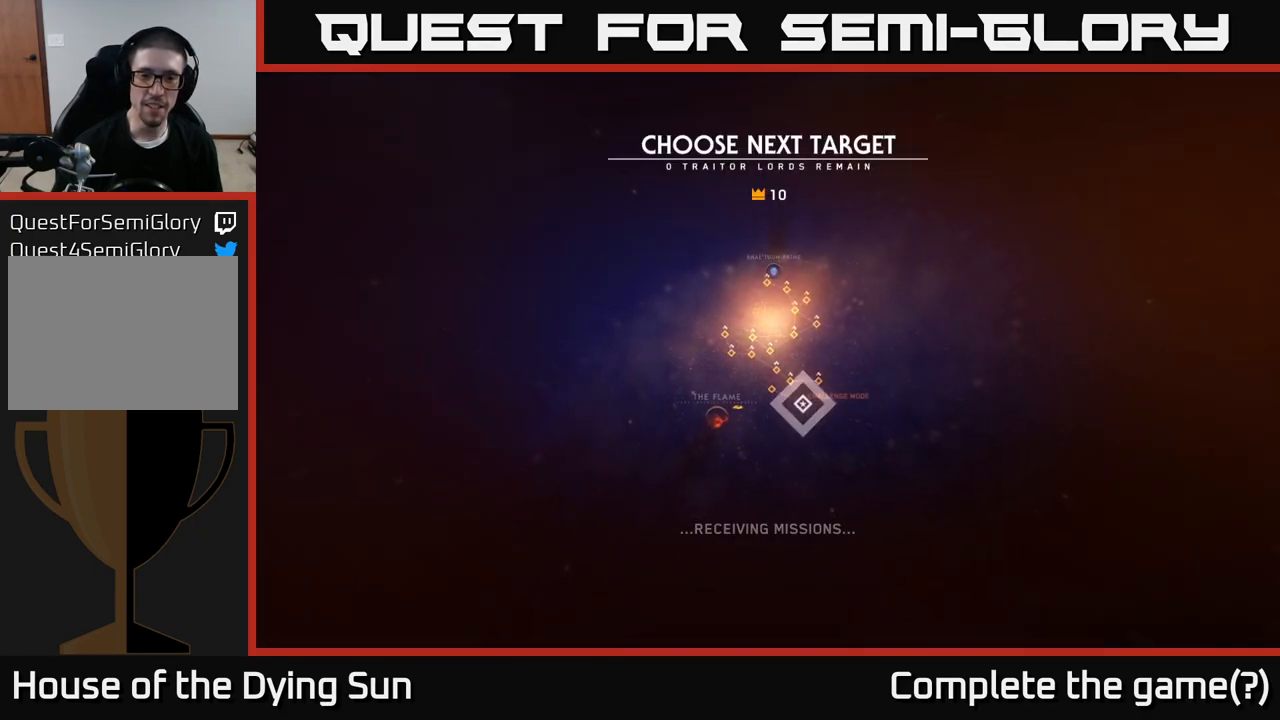
{"buttons": [], "left_stick": "center", "right_stick": "center", "events": []}